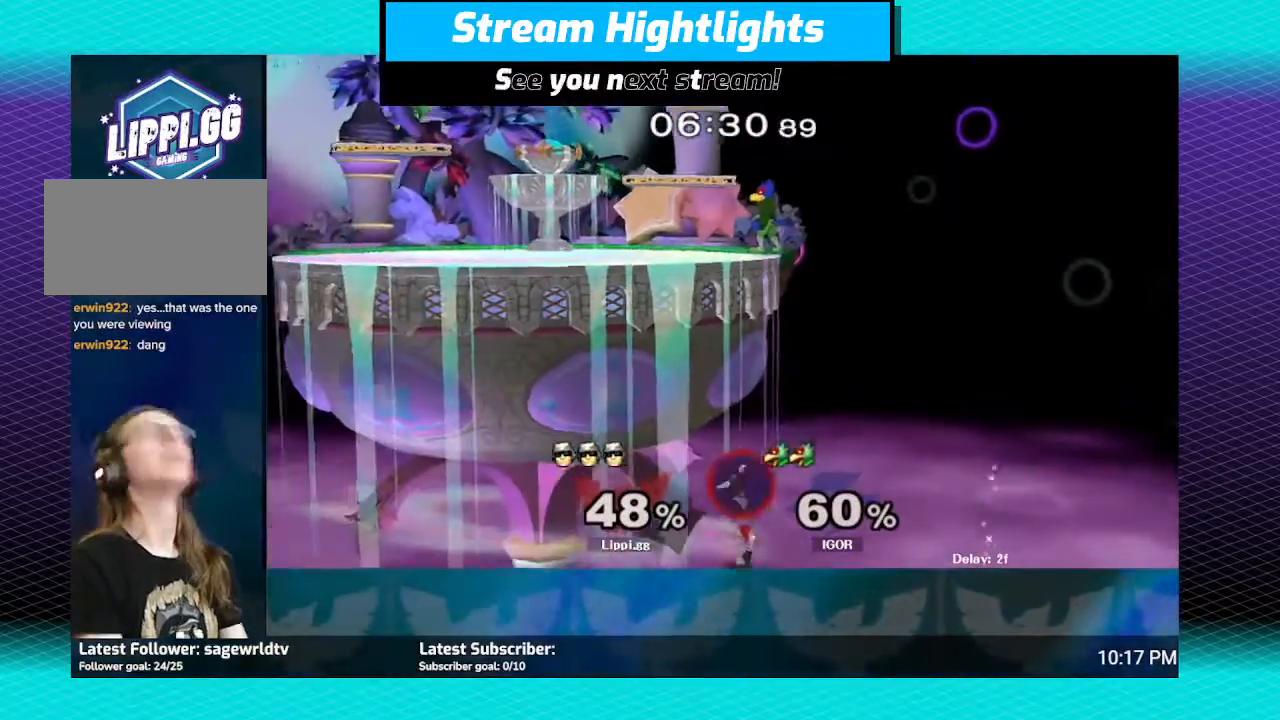
Gameplay with a controller (Nintendo layout); each line is a JSON object with the inputs held at the frame after it. "events" lists button and stick changes between this image and that frame as [ms after this image, input, new state], when the widget could be followed in between. Not read: L3 R3.
{"buttons": [], "left_stick": "center", "right_stick": "center", "events": []}
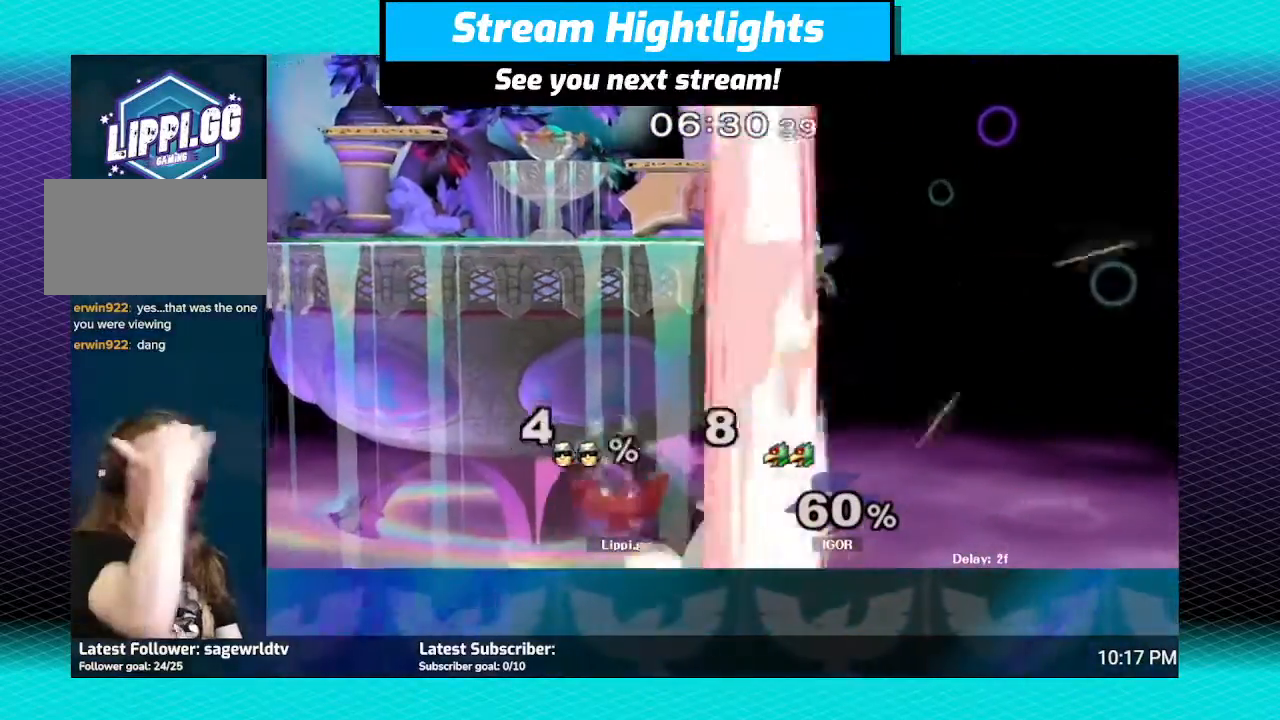
{"buttons": [], "left_stick": "center", "right_stick": "center", "events": []}
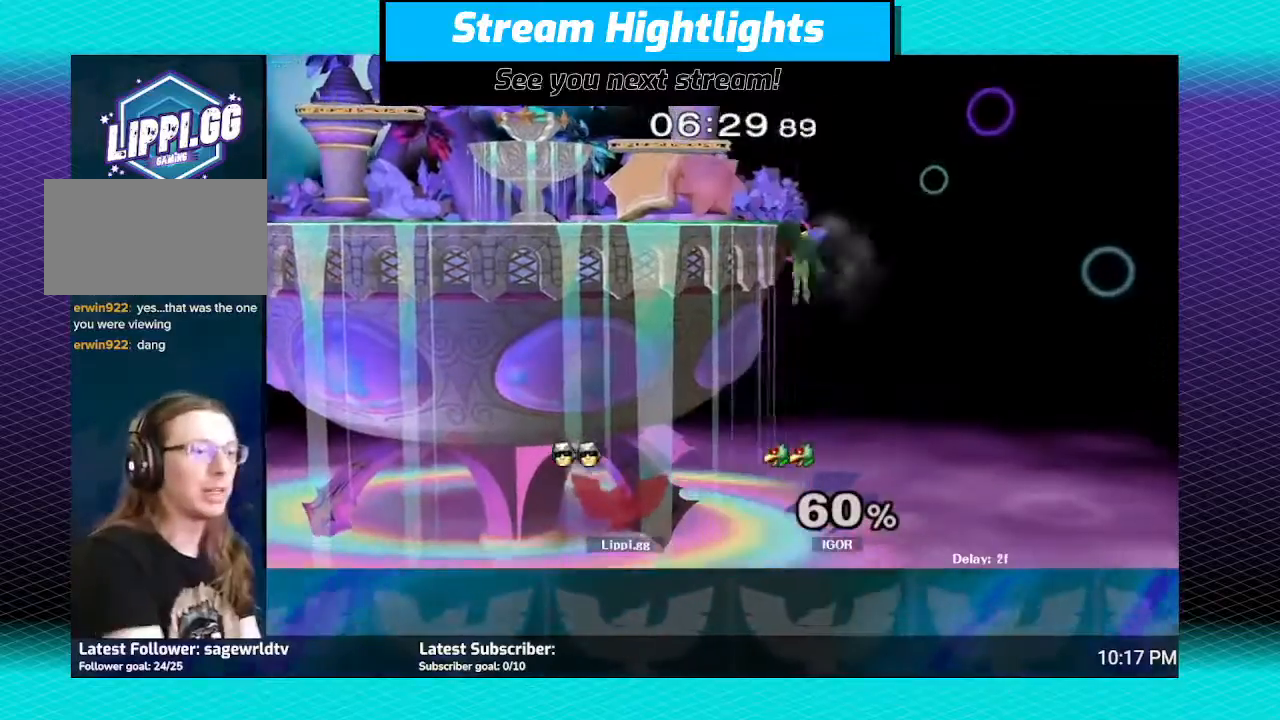
{"buttons": [], "left_stick": "center", "right_stick": "center", "events": []}
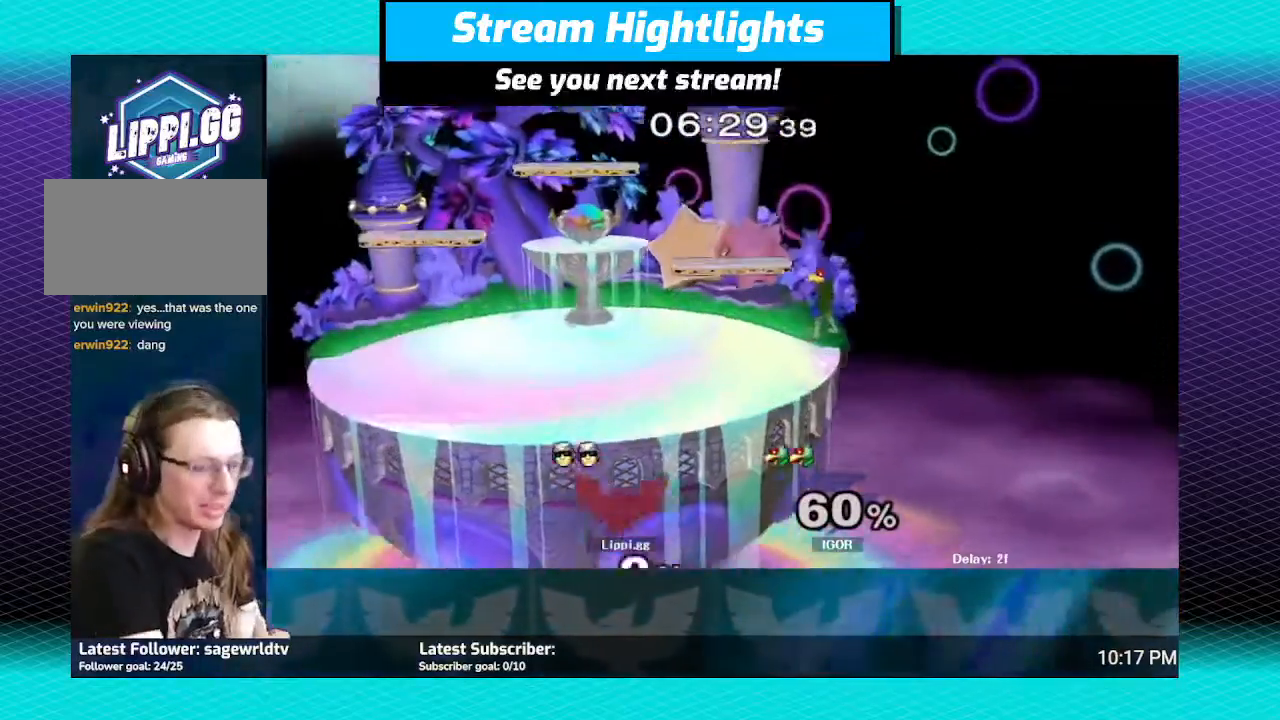
{"buttons": [], "left_stick": "center", "right_stick": "center", "events": []}
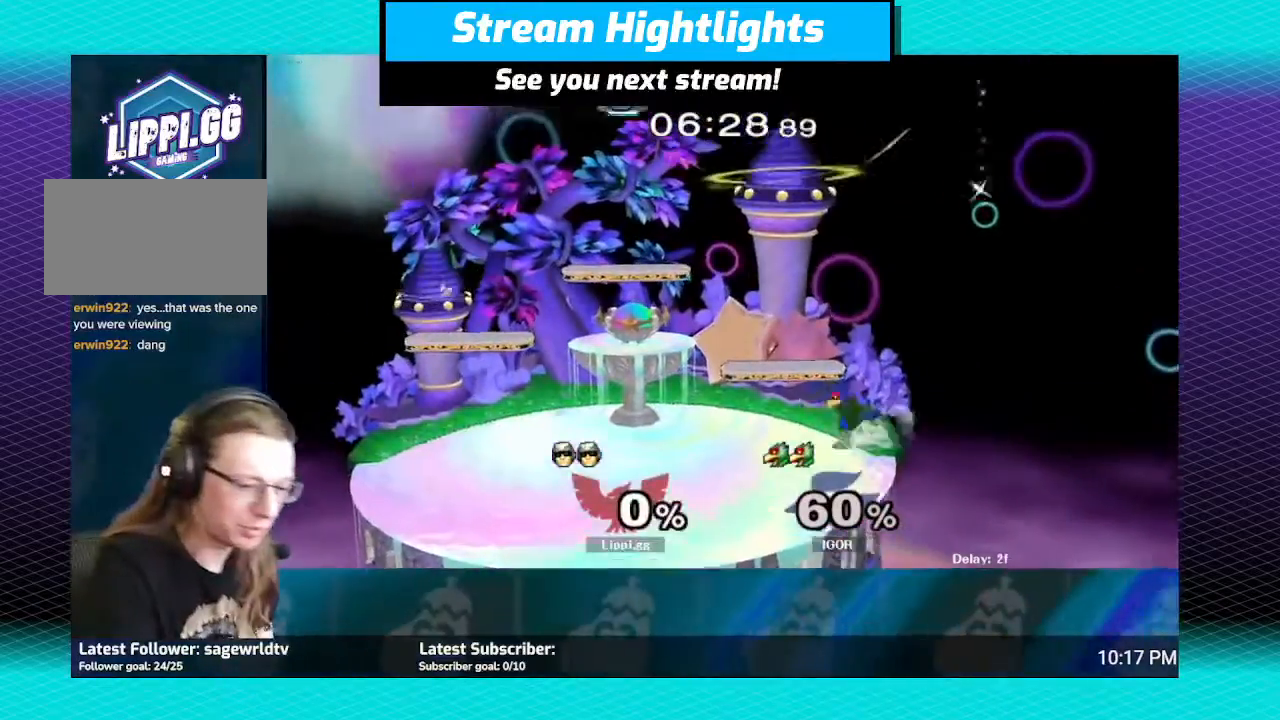
{"buttons": ["A"], "left_stick": "right", "right_stick": "center", "events": [[334, "A", "down"], [334, "left_stick", "right"], [434, "A", "up"], [501, "A", "down"]]}
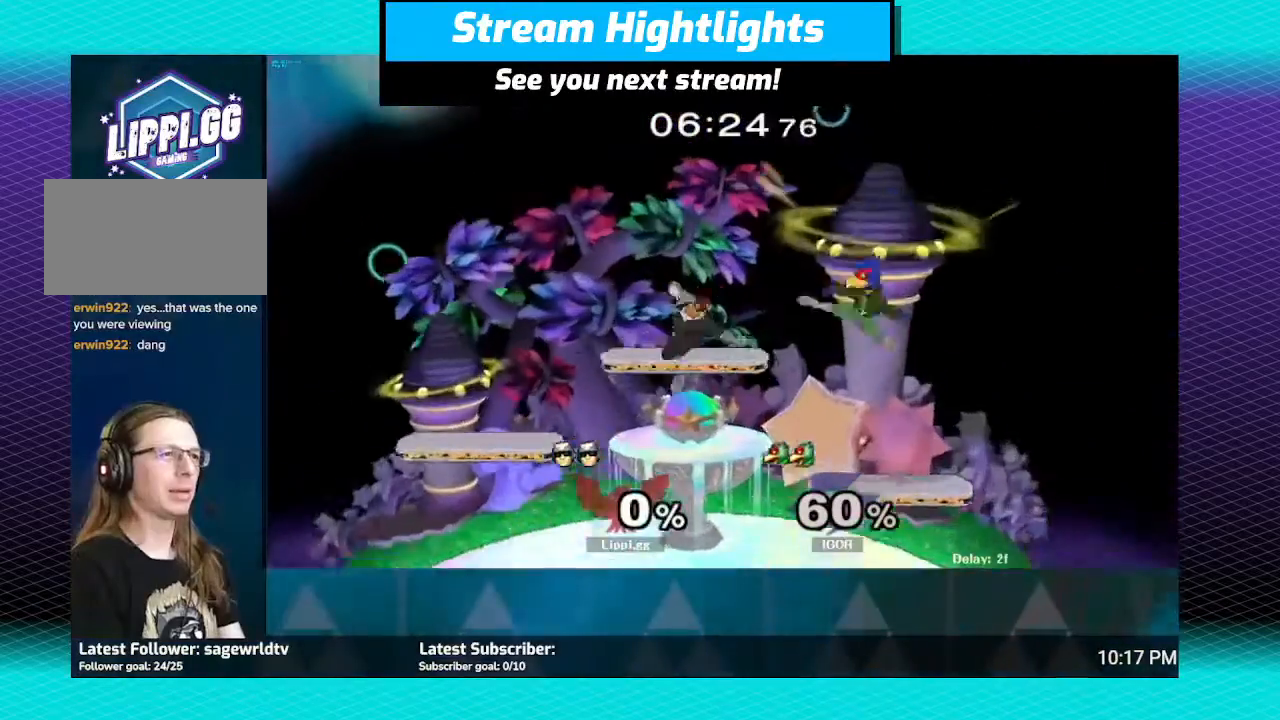
{"buttons": [], "left_stick": "down", "right_stick": "center", "events": [[67, "left_stick", "center"], [100, "A", "up"], [133, "left_stick", "down"]]}
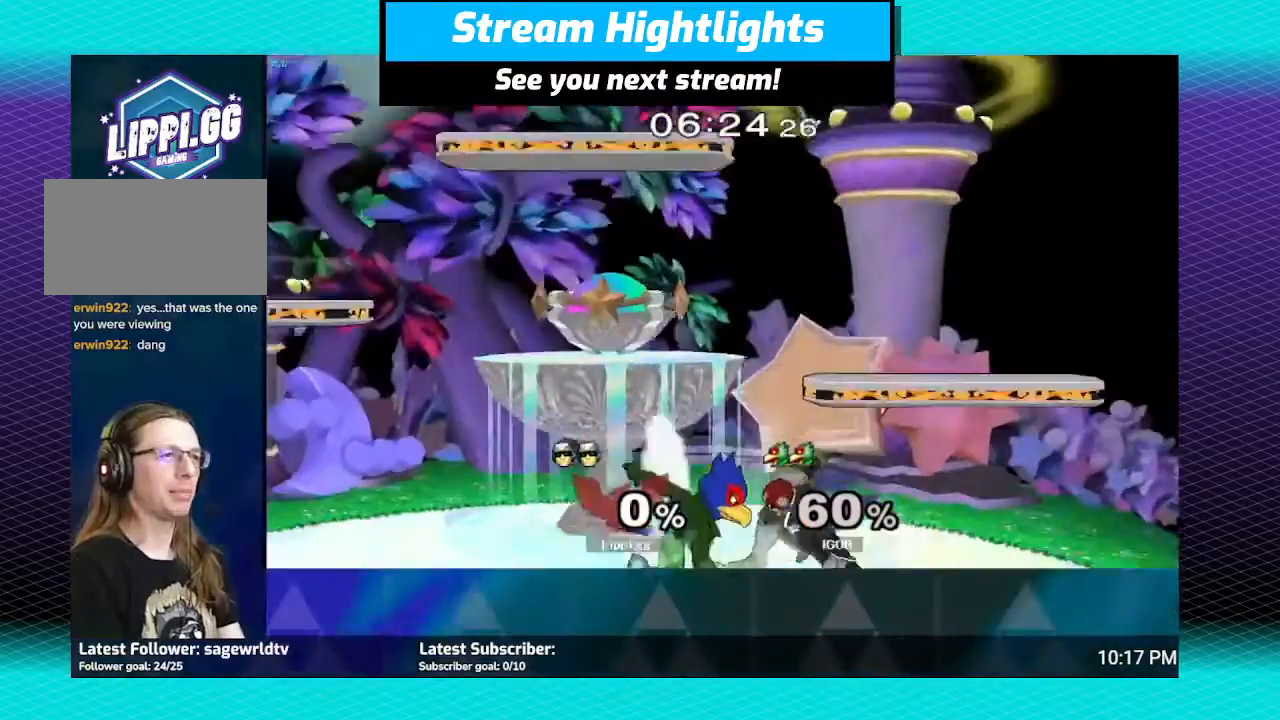
{"buttons": [], "left_stick": "down", "right_stick": "center", "events": [[34, "Y", "down"], [34, "left_stick", "center"], [134, "Y", "up"], [301, "left_stick", "left"], [301, "right_stick", "down"], [367, "right_stick", "center"], [501, "left_stick", "down"]]}
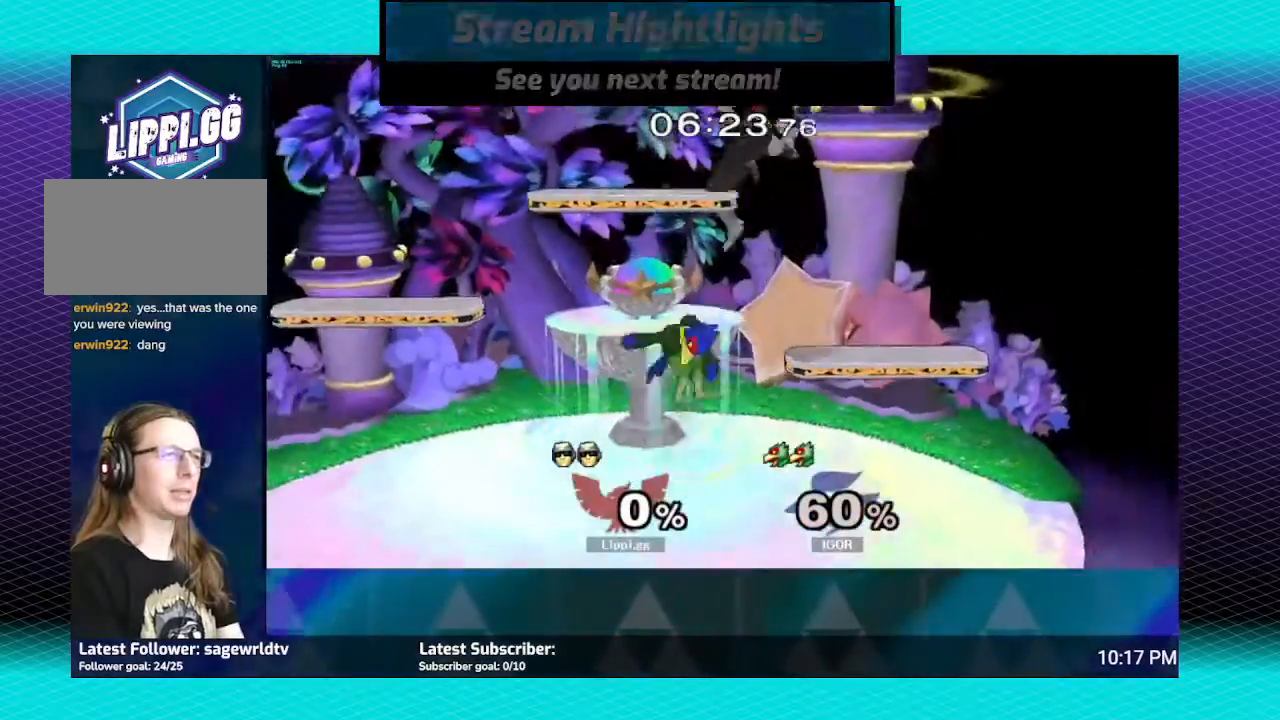
{"buttons": [], "left_stick": "center", "right_stick": "center", "events": [[133, "right_stick", "down-right"], [200, "right_stick", "center"], [267, "right_stick", "down"], [367, "right_stick", "center"], [400, "left_stick", "center"]]}
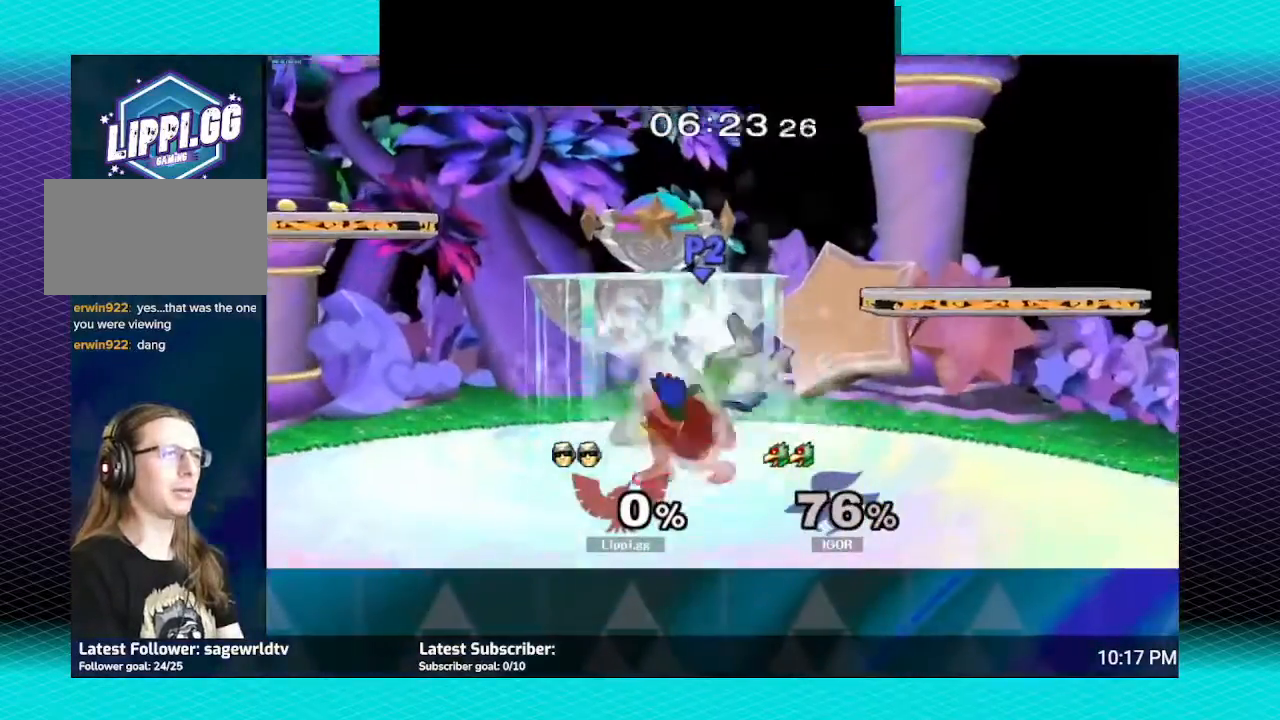
{"buttons": [], "left_stick": "left", "right_stick": "center", "events": [[401, "left_stick", "right"], [501, "left_stick", "left"]]}
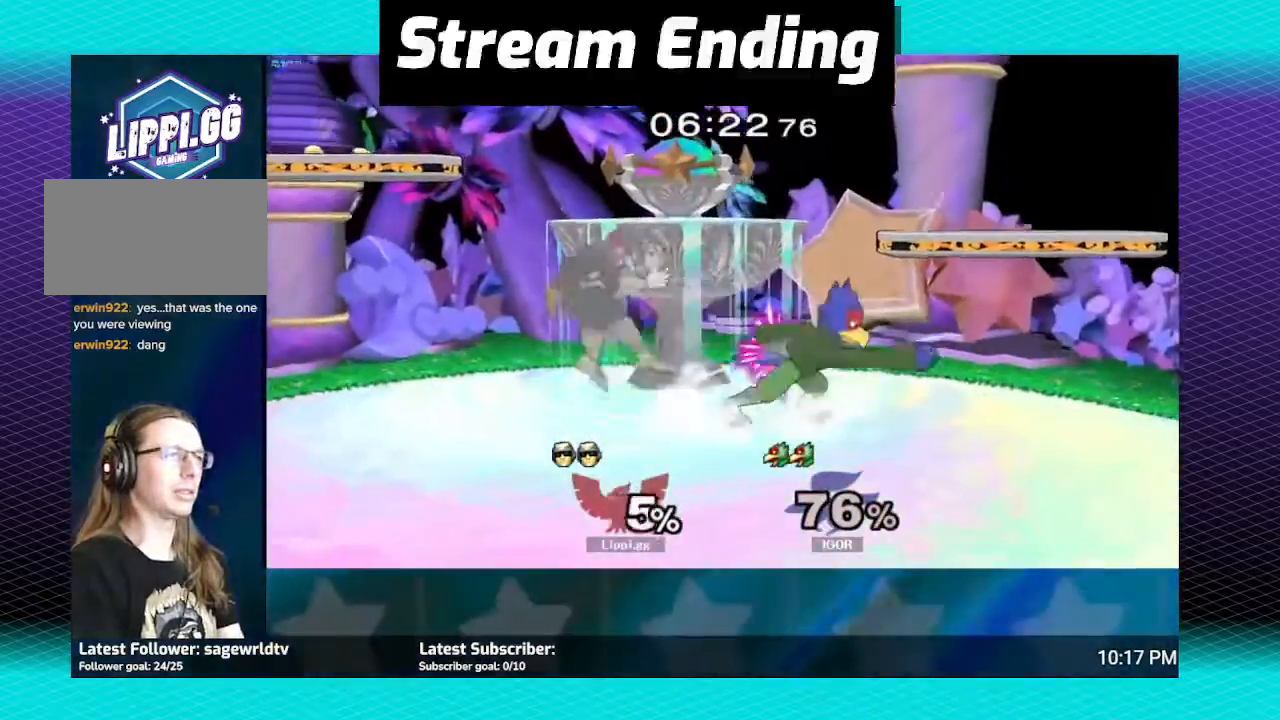
{"buttons": [], "left_stick": "center", "right_stick": "center", "events": [[167, "left_stick", "right"], [434, "left_stick", "center"]]}
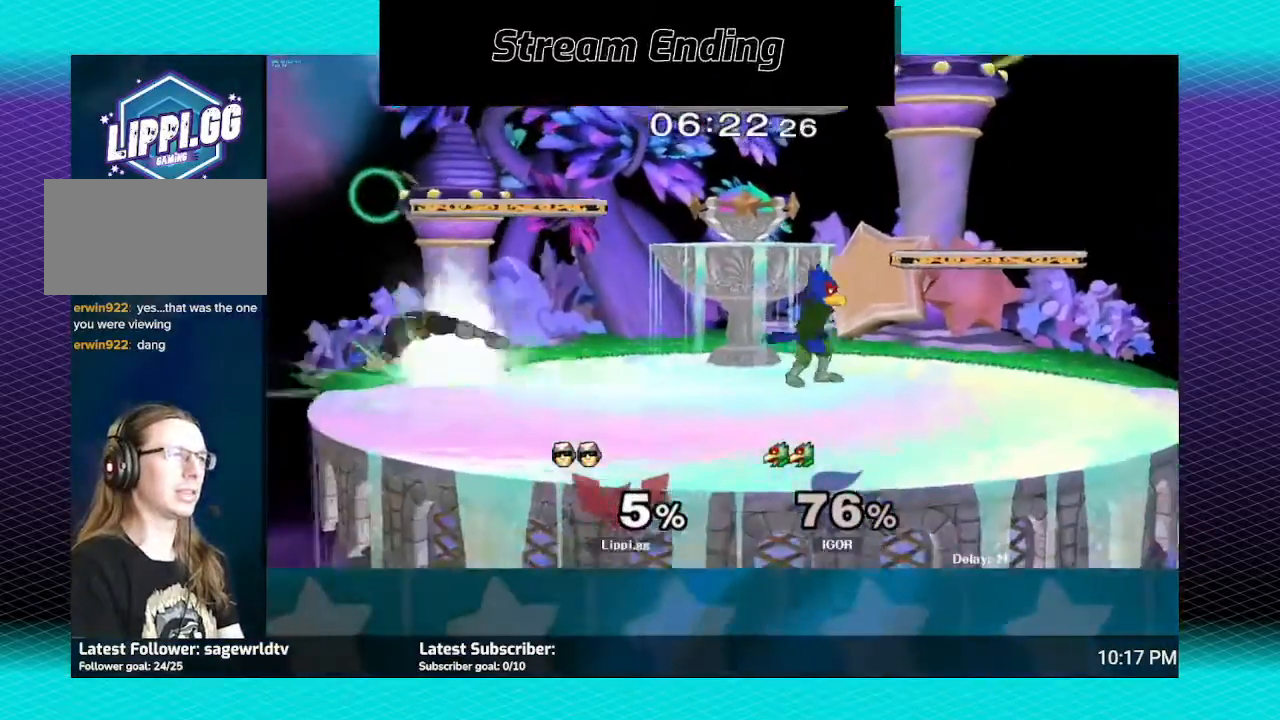
{"buttons": ["R1"], "left_stick": "right", "right_stick": "center", "events": [[34, "left_stick", "right"], [67, "R1", "down"], [167, "left_stick", "center"], [267, "left_stick", "right"]]}
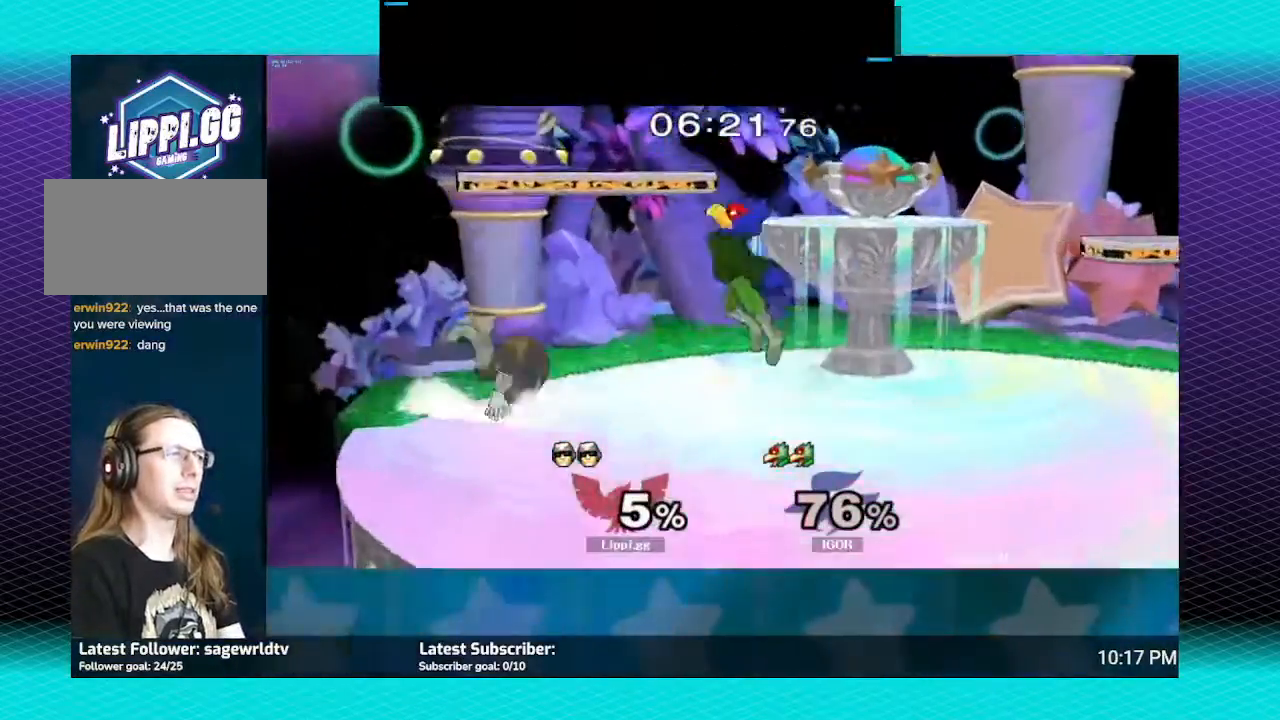
{"buttons": [], "left_stick": "center", "right_stick": "center", "events": [[367, "left_stick", "center"], [400, "R1", "up"]]}
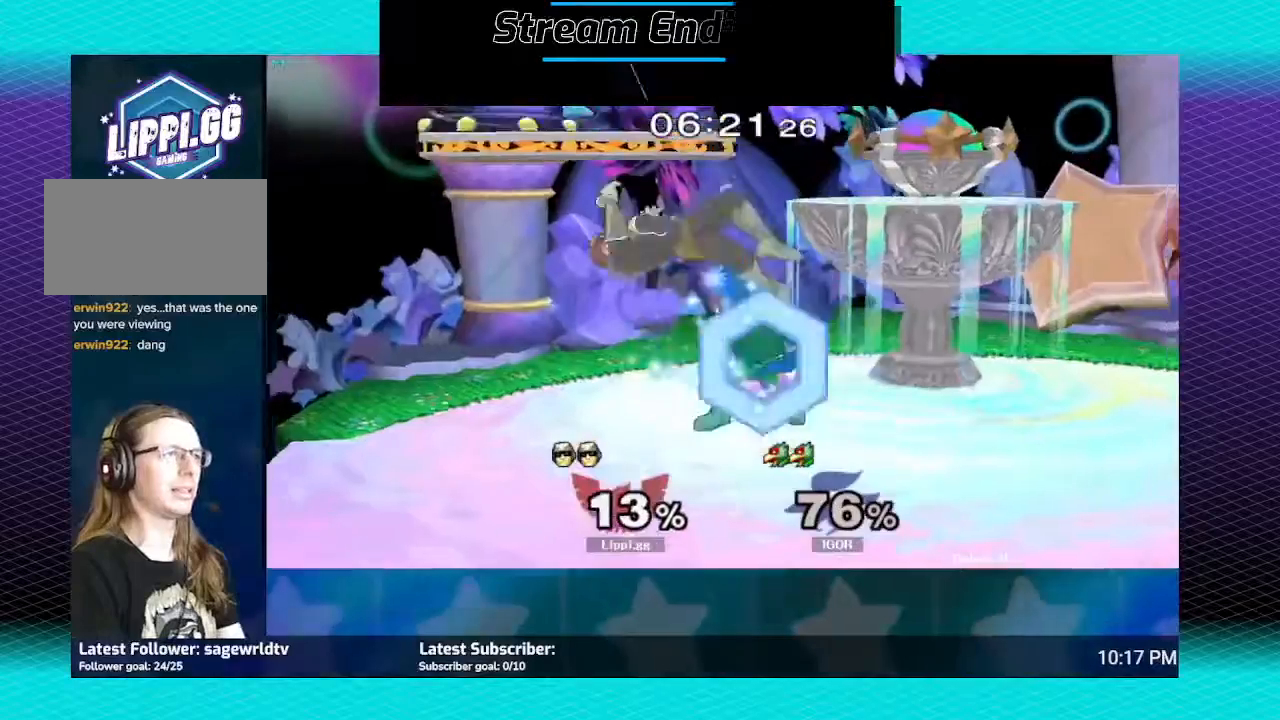
{"buttons": [], "left_stick": "center", "right_stick": "center", "events": [[67, "left_stick", "right"], [434, "left_stick", "center"]]}
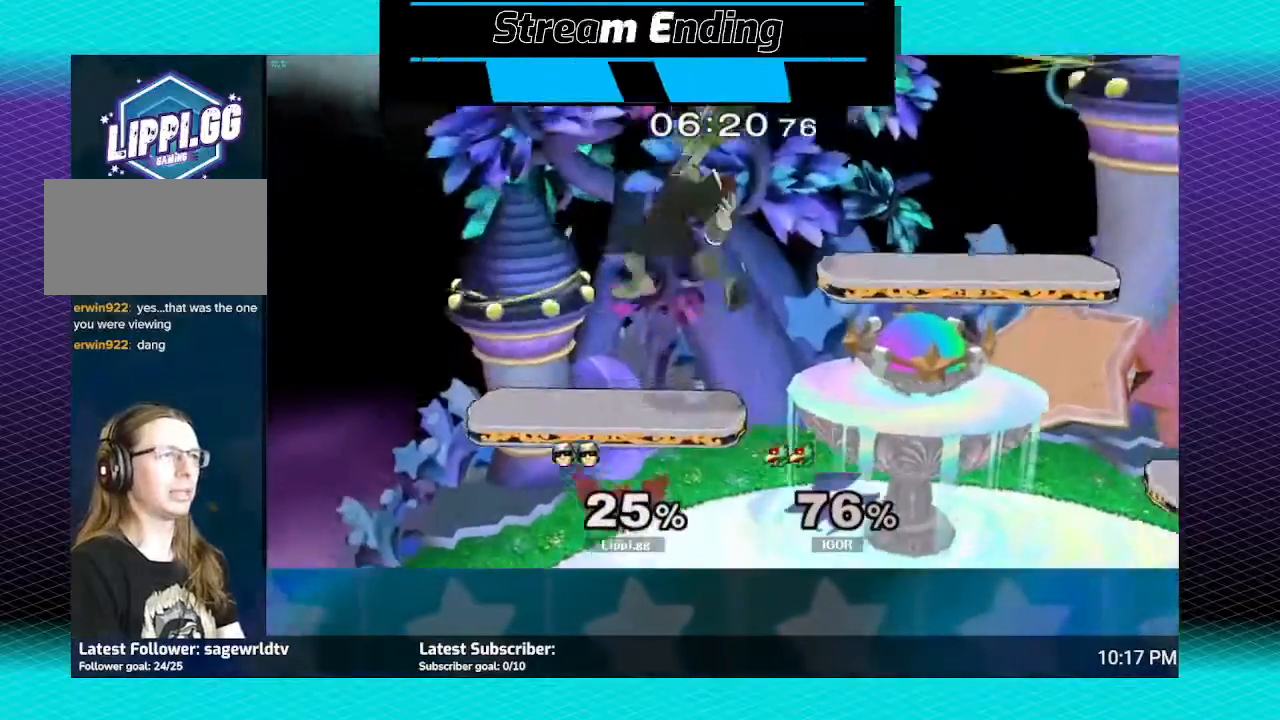
{"buttons": ["Y"], "left_stick": "left", "right_stick": "center", "events": [[67, "Y", "down"], [67, "left_stick", "right"], [100, "Y", "up"], [200, "left_stick", "up-left"], [267, "Y", "down"], [300, "left_stick", "left"], [367, "Y", "up"], [434, "Y", "down"]]}
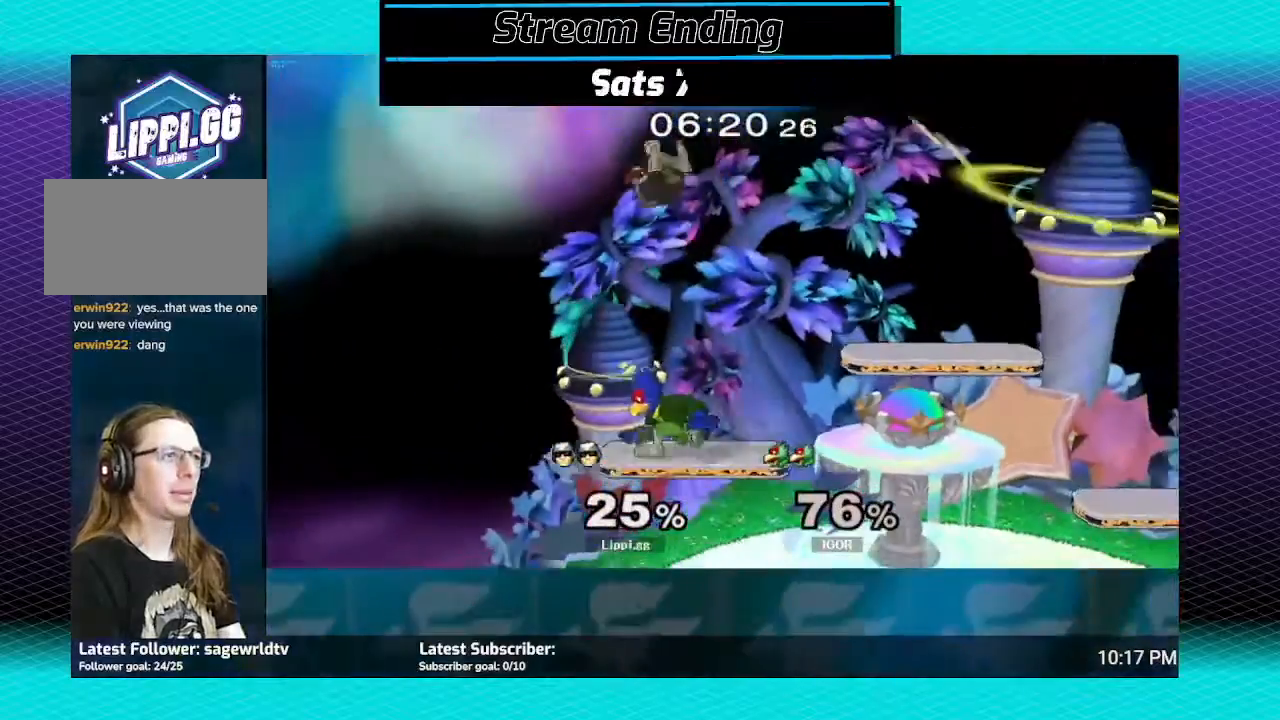
{"buttons": [], "left_stick": "right", "right_stick": "center", "events": [[34, "Y", "up"], [67, "Y", "down"], [134, "Y", "up"], [167, "left_stick", "right"], [267, "A", "down"], [367, "A", "up"], [434, "A", "down"], [501, "A", "up"]]}
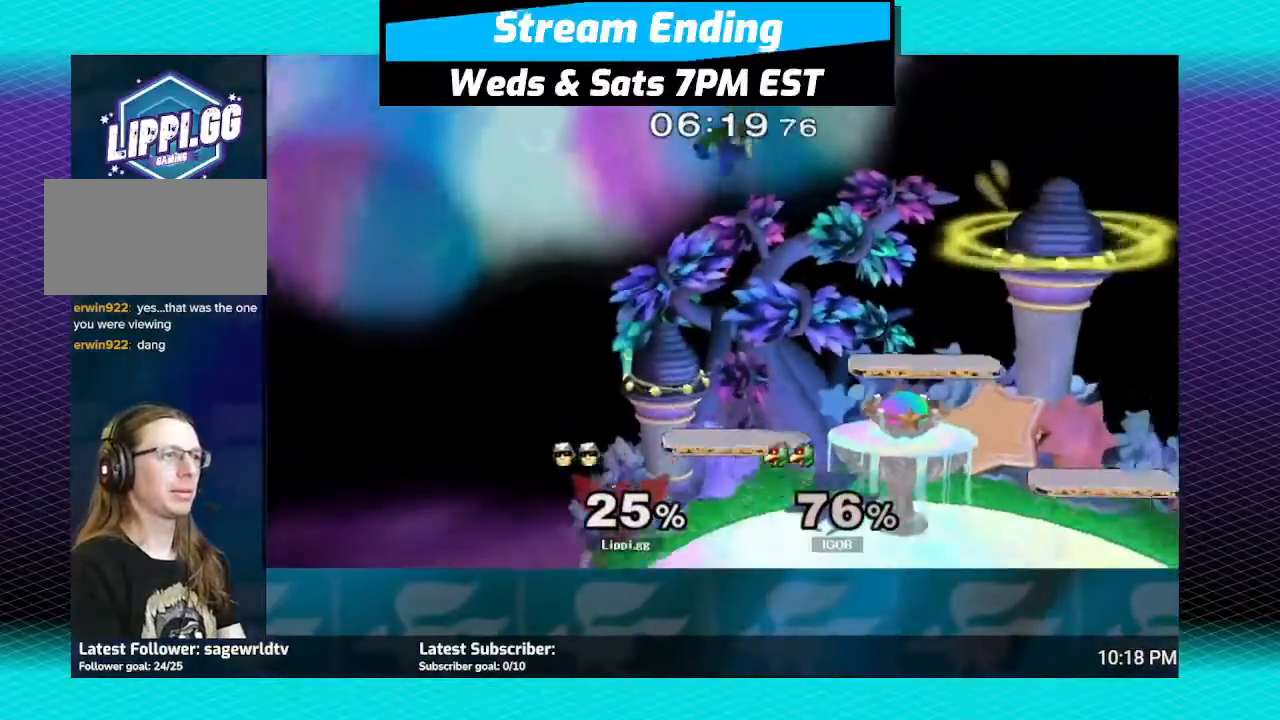
{"buttons": [], "left_stick": "right", "right_stick": "center", "events": [[33, "A", "down"], [133, "A", "up"], [267, "left_stick", "center"], [400, "Y", "down"], [400, "left_stick", "right"], [434, "Y", "up"]]}
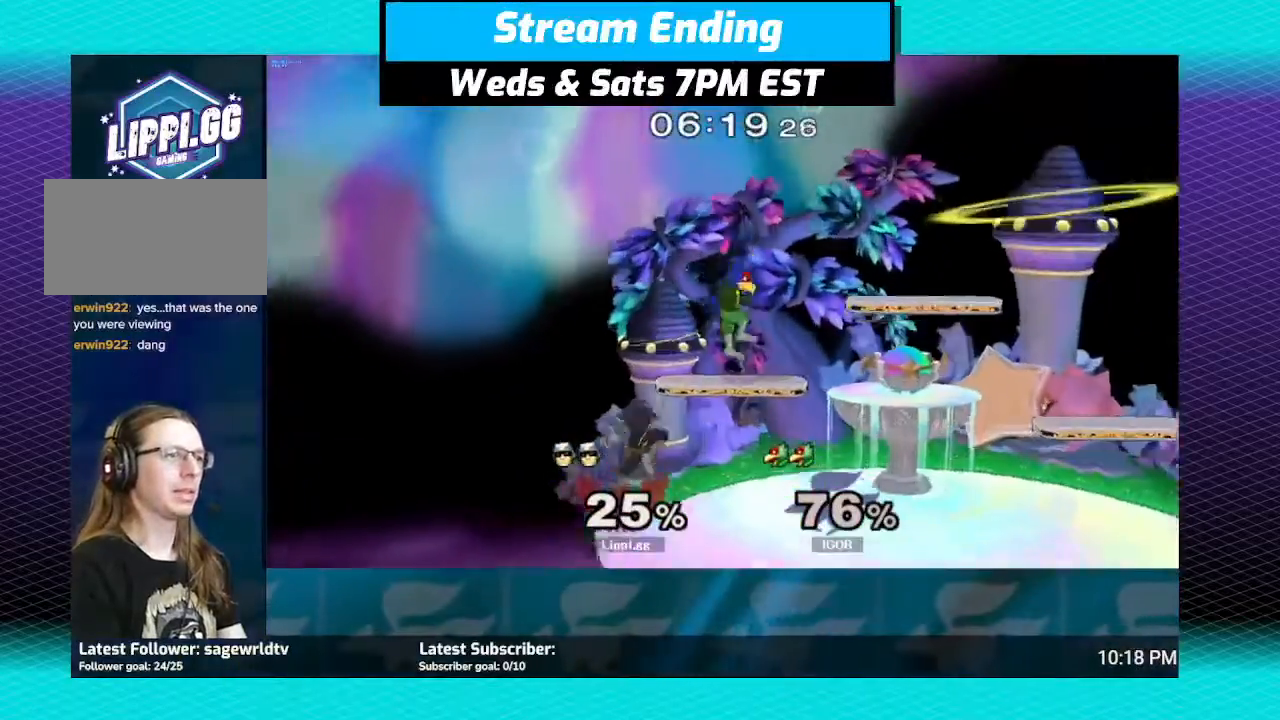
{"buttons": [], "left_stick": "down-right", "right_stick": "center", "events": [[34, "A", "down"], [134, "A", "up"], [201, "A", "down"], [267, "A", "up"], [334, "A", "down"], [401, "left_stick", "down"], [501, "A", "up"], [501, "left_stick", "down-right"]]}
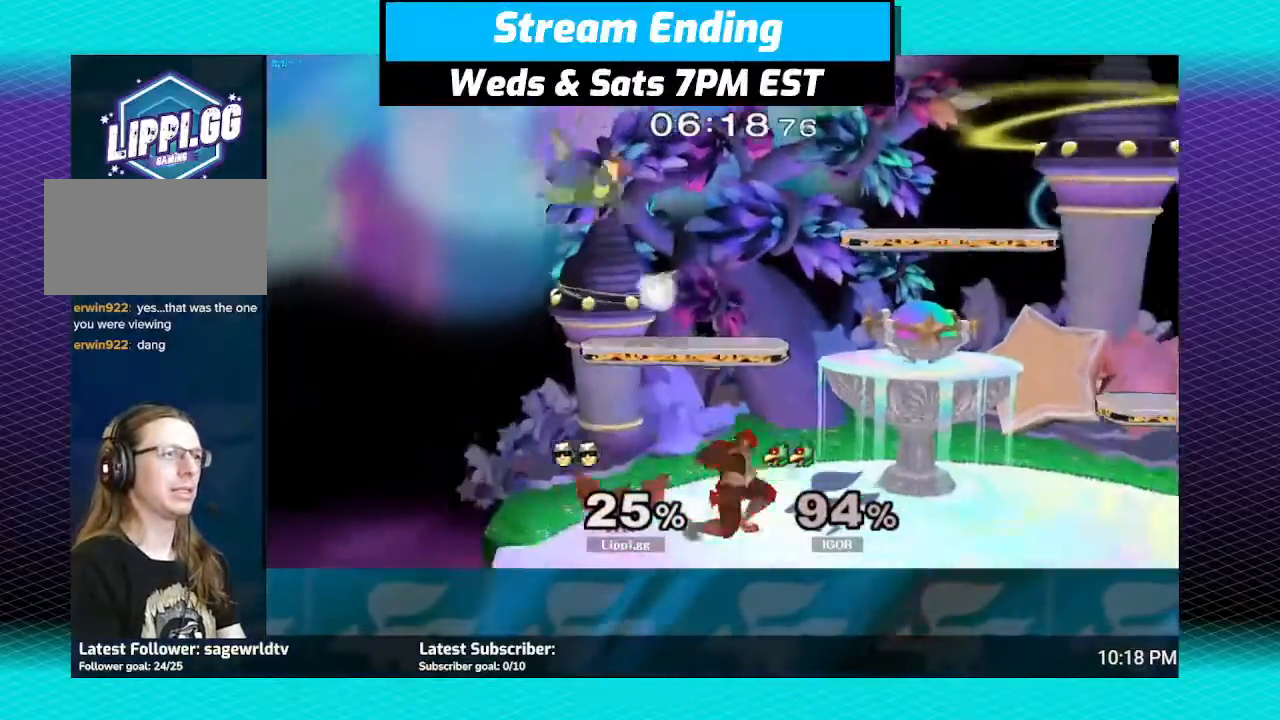
{"buttons": [], "left_stick": "center", "right_stick": "center", "events": [[33, "left_stick", "right"], [200, "left_stick", "center"]]}
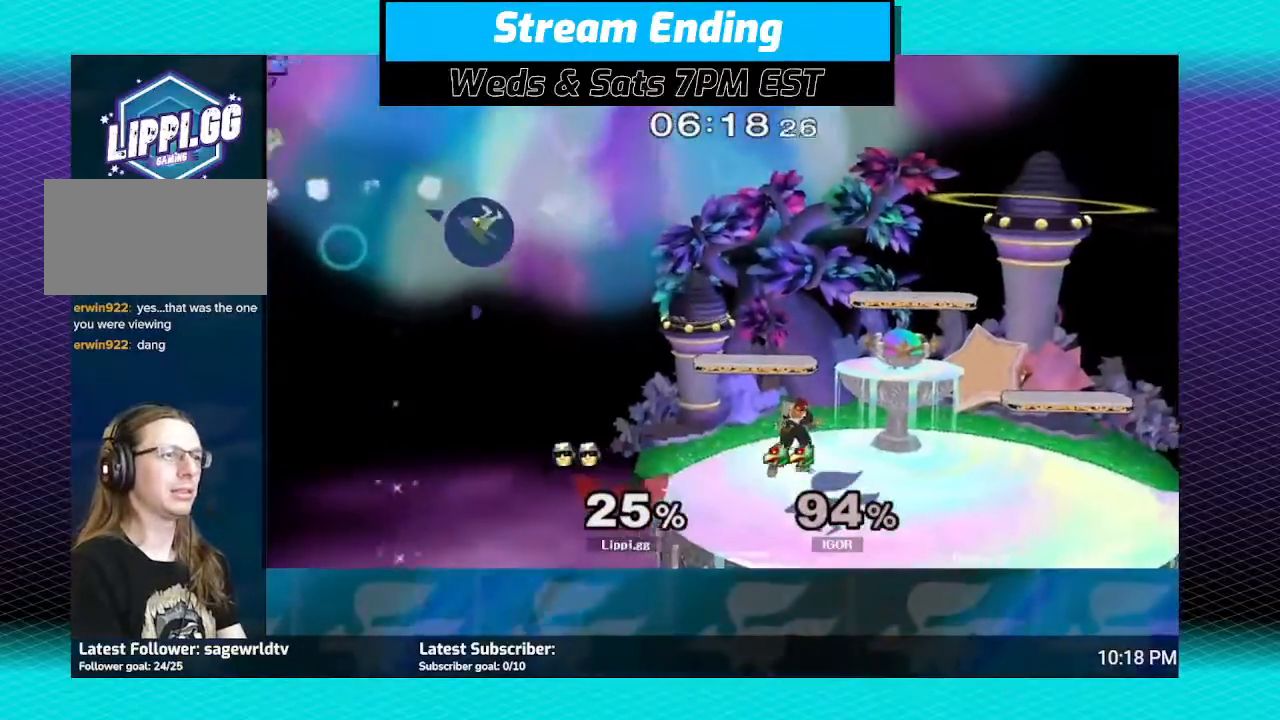
{"buttons": [], "left_stick": "center", "right_stick": "center", "events": [[34, "left_stick", "left"], [167, "left_stick", "center"], [234, "left_stick", "right"], [367, "left_stick", "center"], [434, "Y", "down"], [501, "Y", "up"]]}
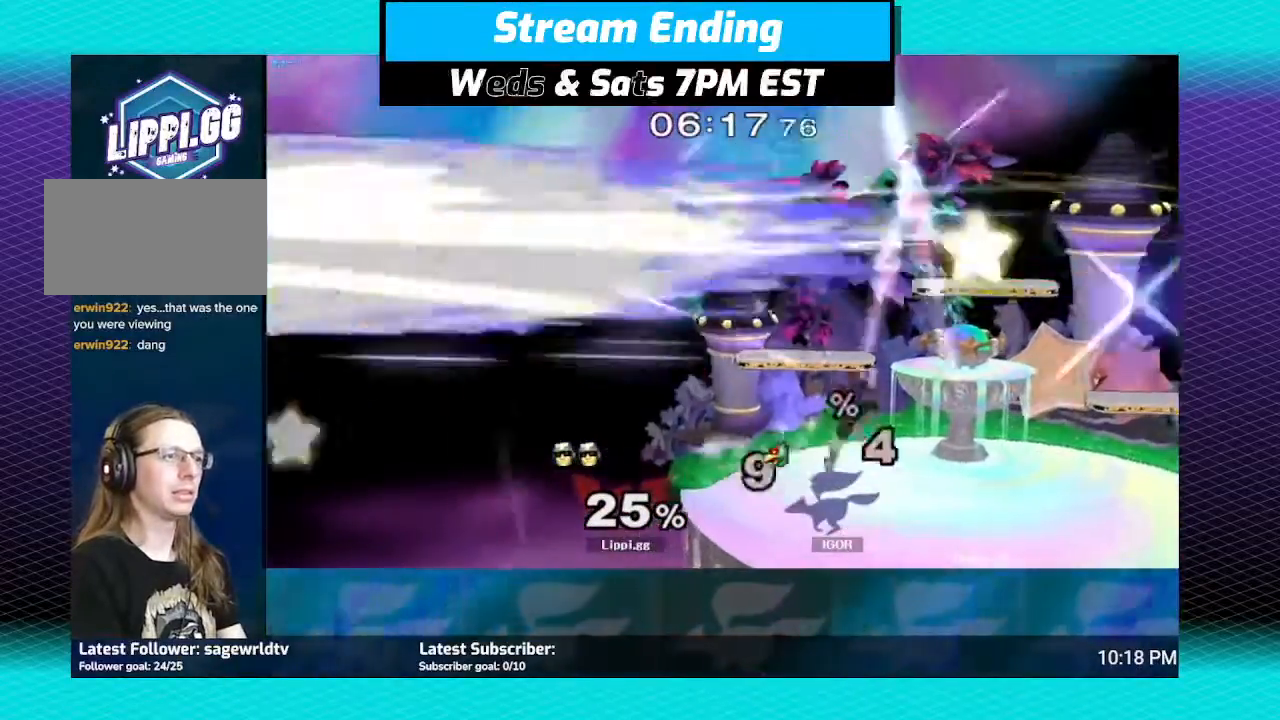
{"buttons": [], "left_stick": "left", "right_stick": "center", "events": [[33, "left_stick", "left"]]}
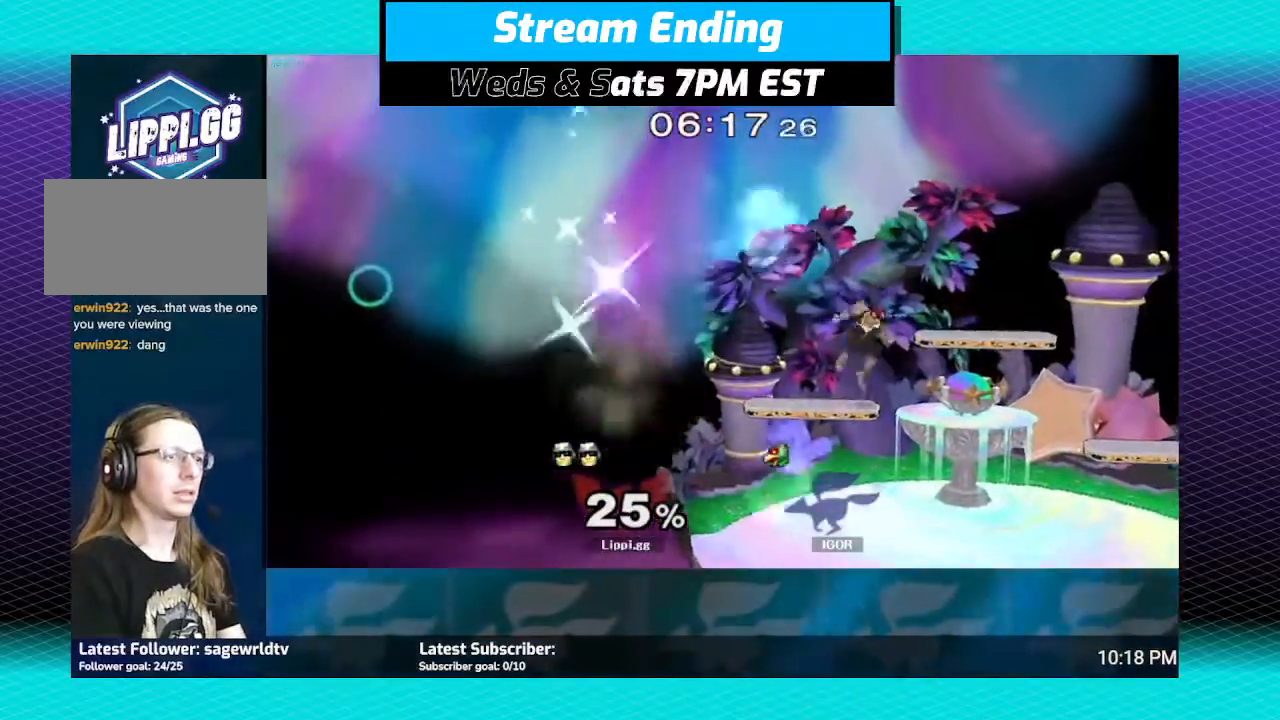
{"buttons": [], "left_stick": "center", "right_stick": "center", "events": [[134, "Y", "down"], [234, "Y", "up"], [234, "left_stick", "up-left"], [501, "left_stick", "center"]]}
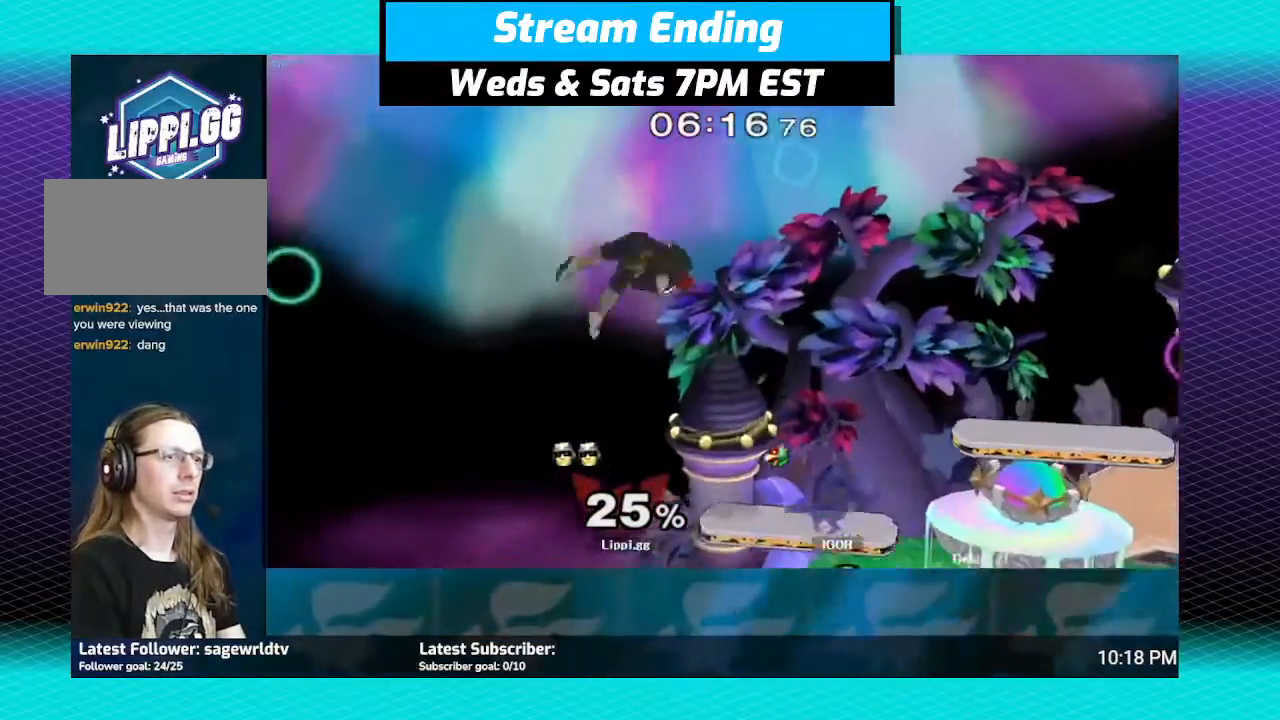
{"buttons": [], "left_stick": "right", "right_stick": "center", "events": [[200, "left_stick", "right"]]}
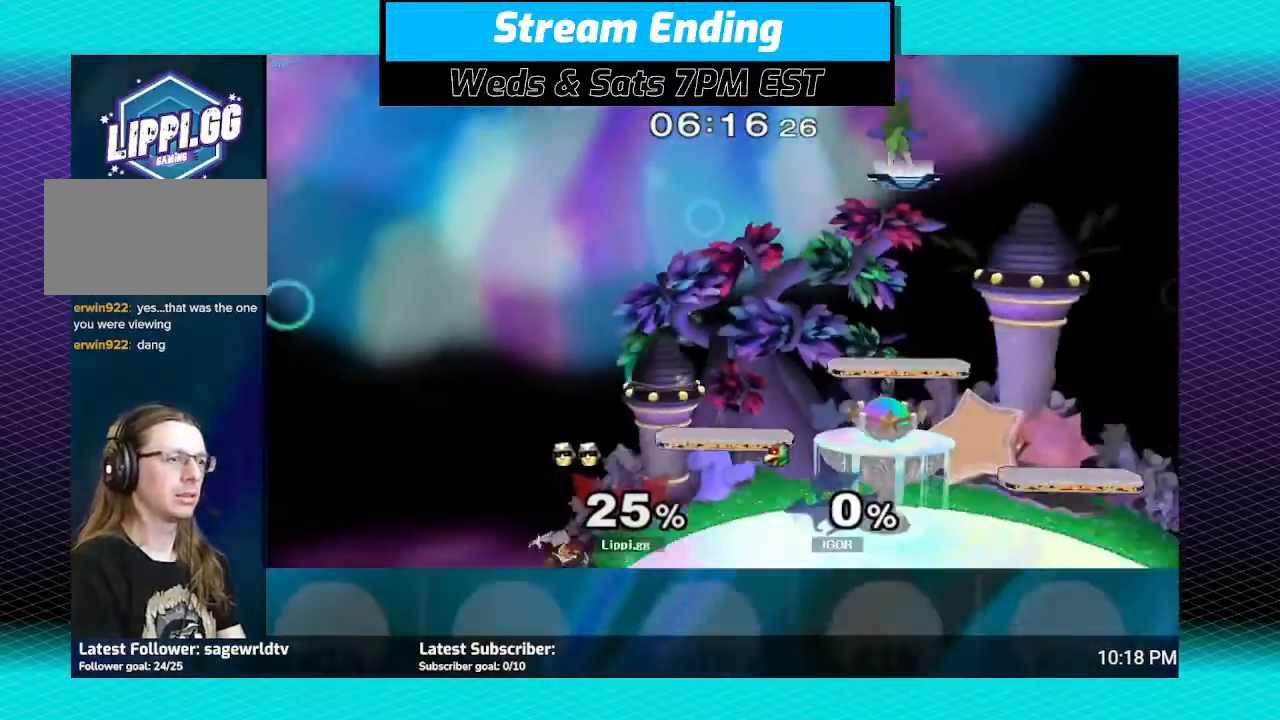
{"buttons": [], "left_stick": "center", "right_stick": "center", "events": [[201, "left_stick", "center"]]}
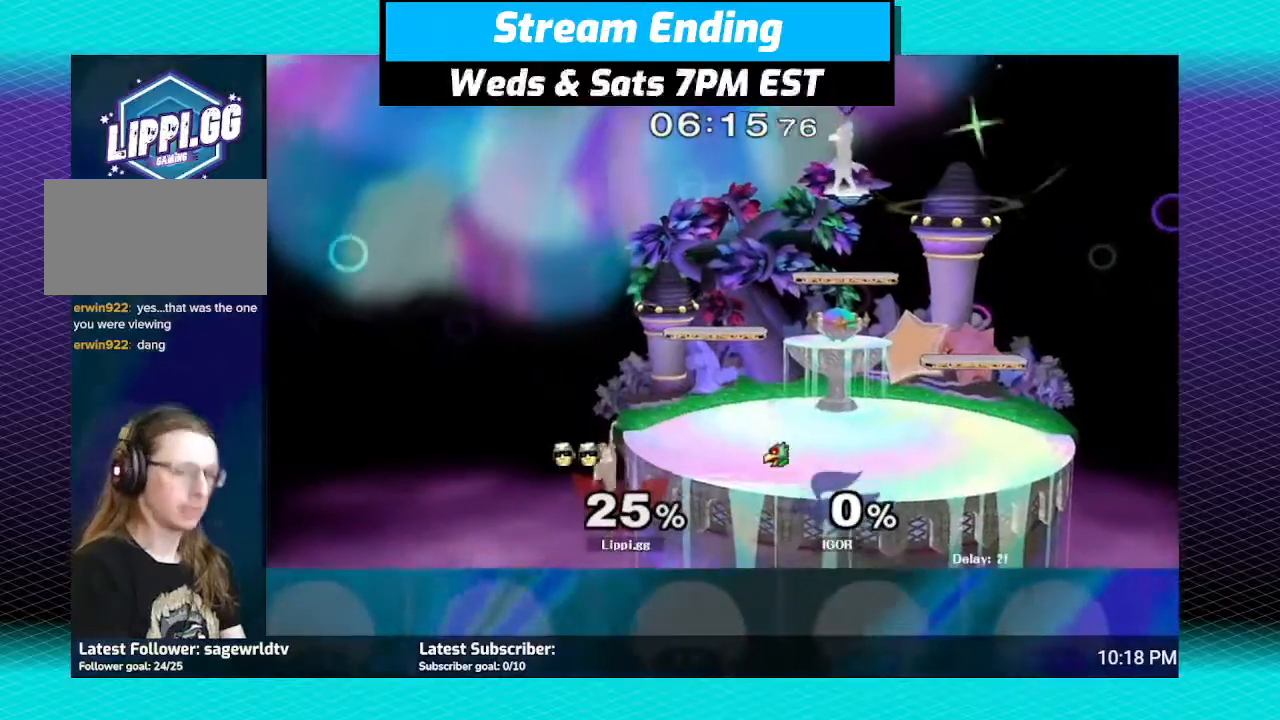
{"buttons": [], "left_stick": "center", "right_stick": "center", "events": []}
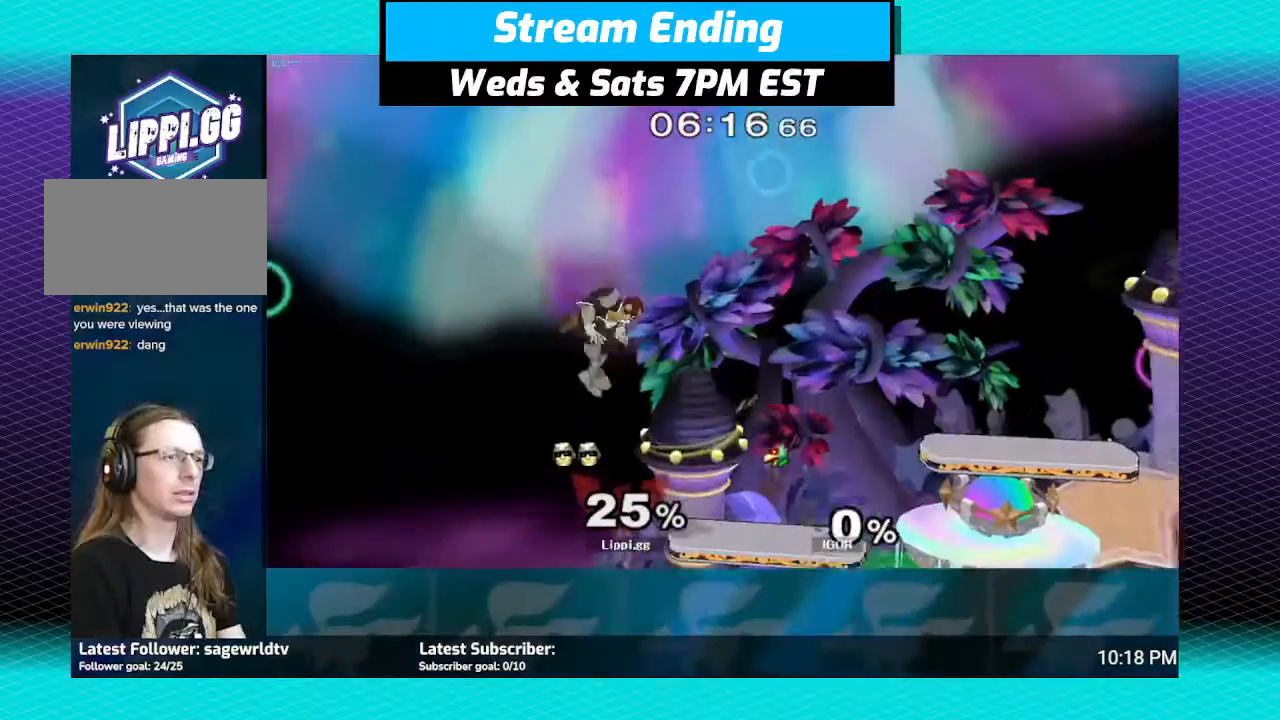
{"buttons": [], "left_stick": "right", "right_stick": "center", "events": [[101, "left_stick", "right"]]}
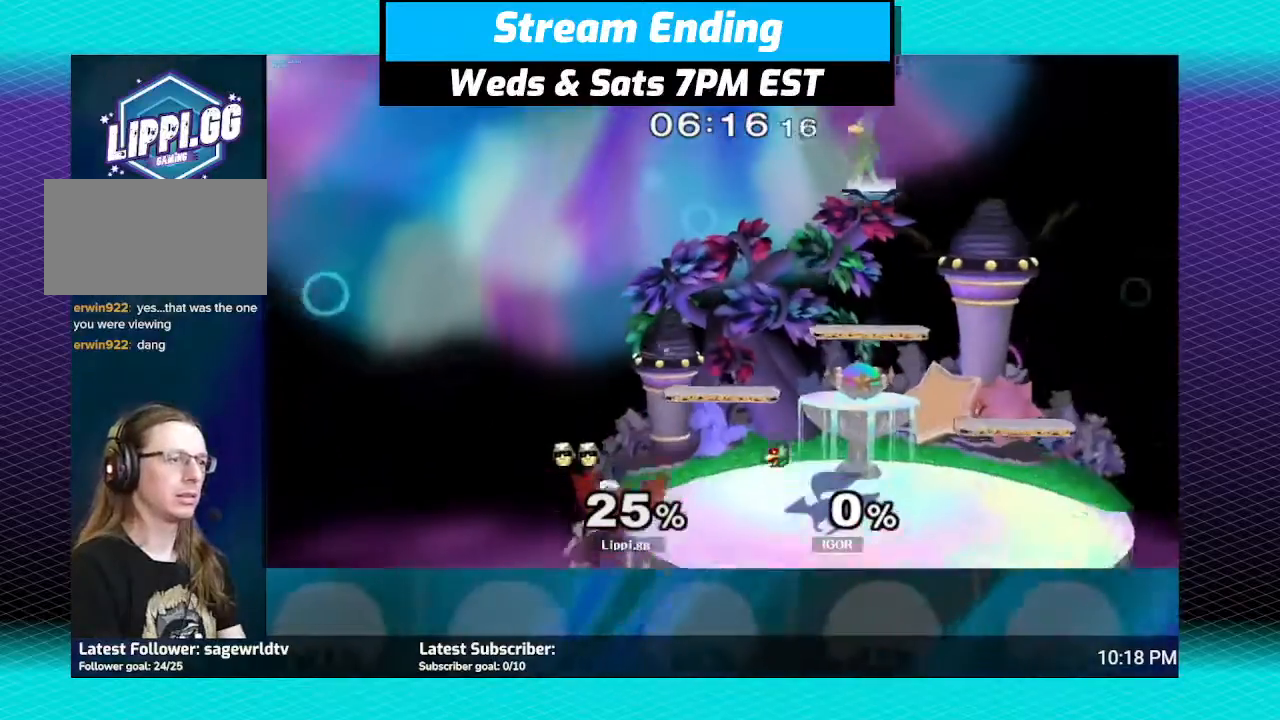
{"buttons": [], "left_stick": "center", "right_stick": "center", "events": [[100, "left_stick", "center"]]}
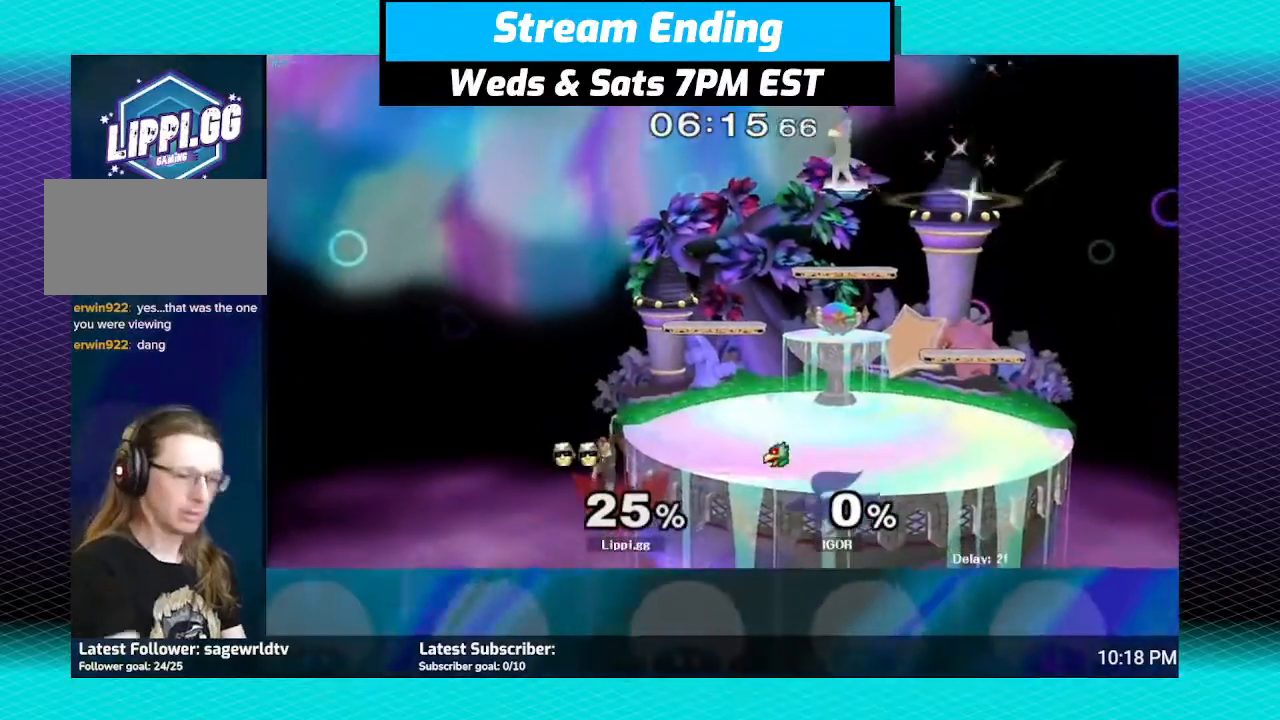
{"buttons": [], "left_stick": "up", "right_stick": "center", "events": [[401, "left_stick", "up"]]}
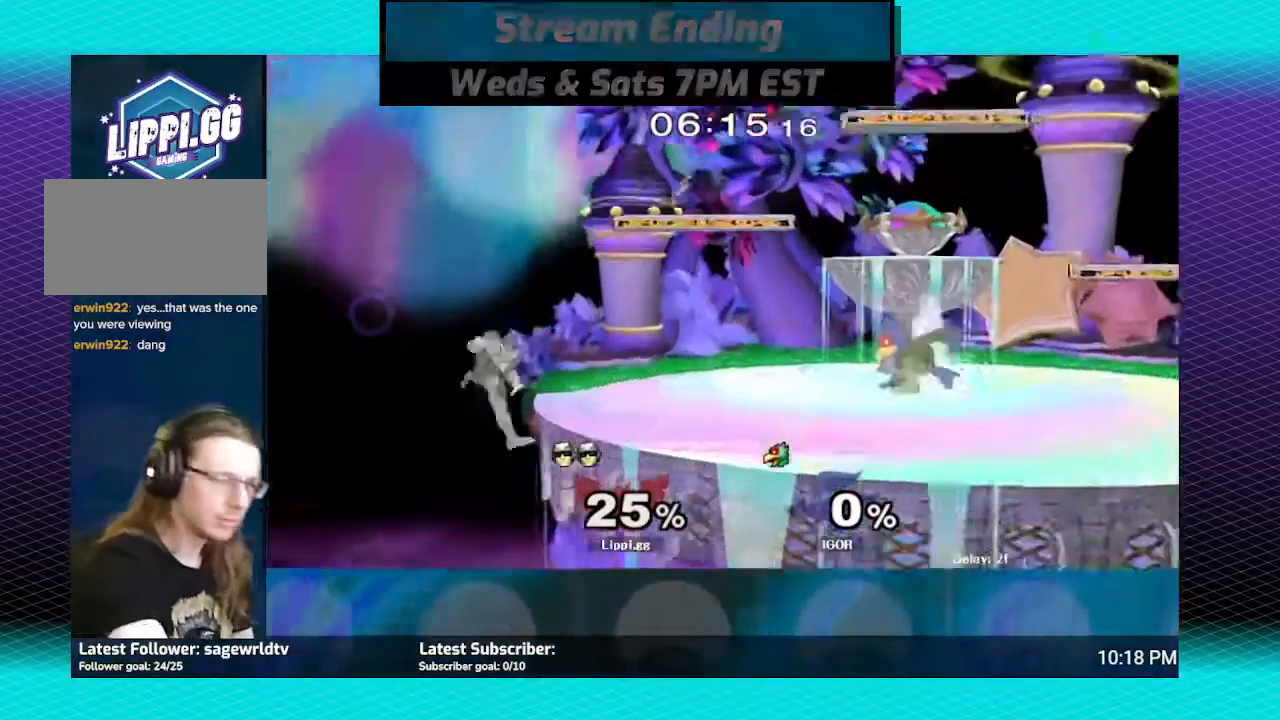
{"buttons": [], "left_stick": "right", "right_stick": "center", "events": [[467, "left_stick", "right"]]}
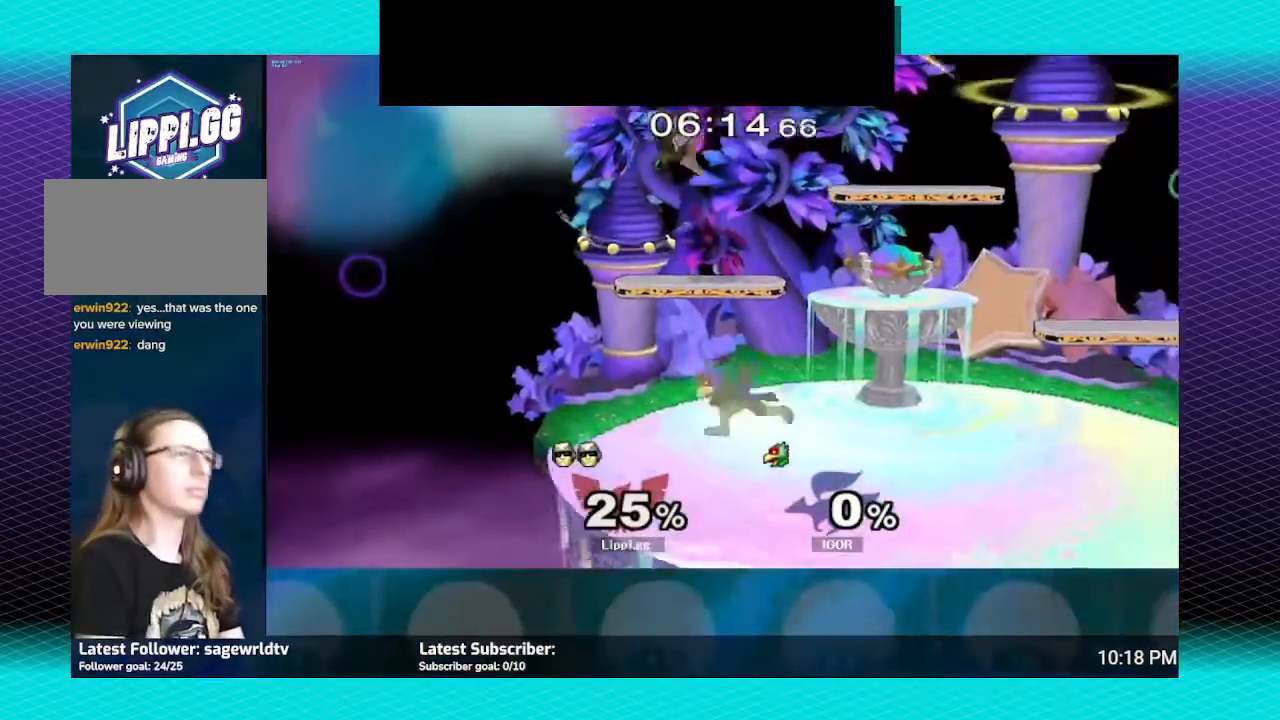
{"buttons": ["R1"], "left_stick": "right", "right_stick": "center", "events": [[134, "R1", "down"]]}
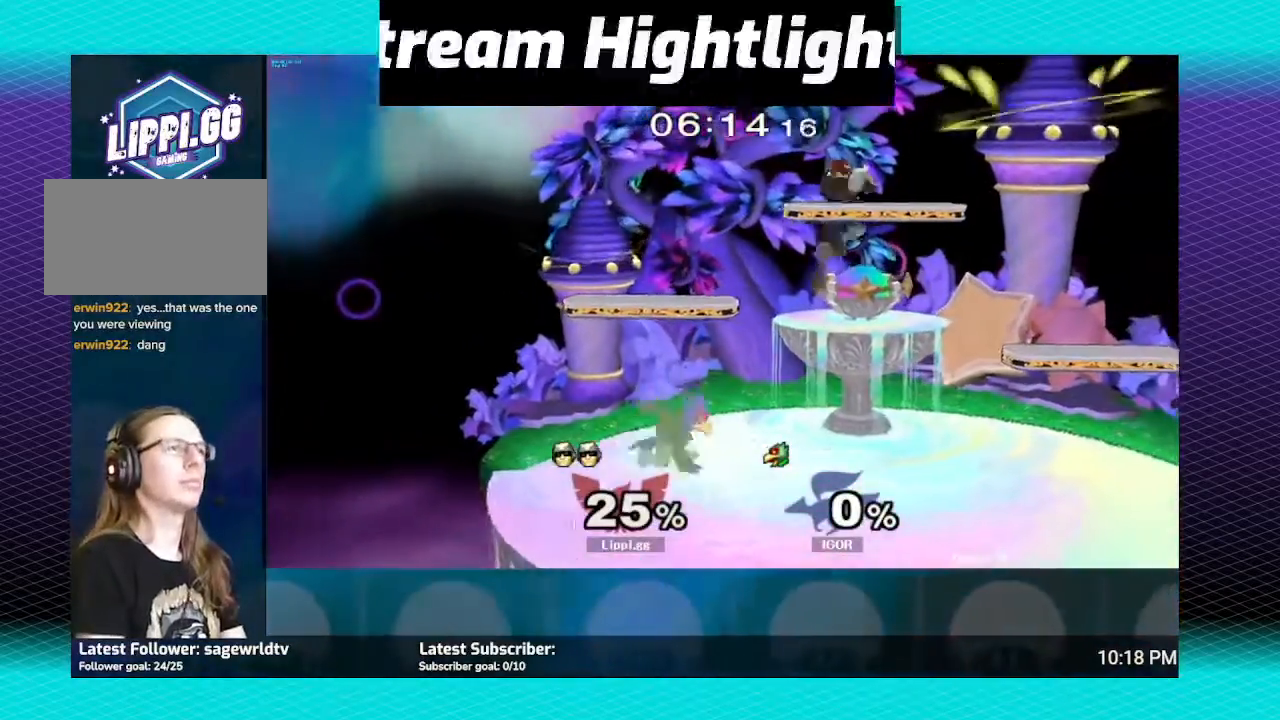
{"buttons": ["R1"], "left_stick": "down", "right_stick": "center", "events": [[300, "left_stick", "down-left"], [367, "left_stick", "down"]]}
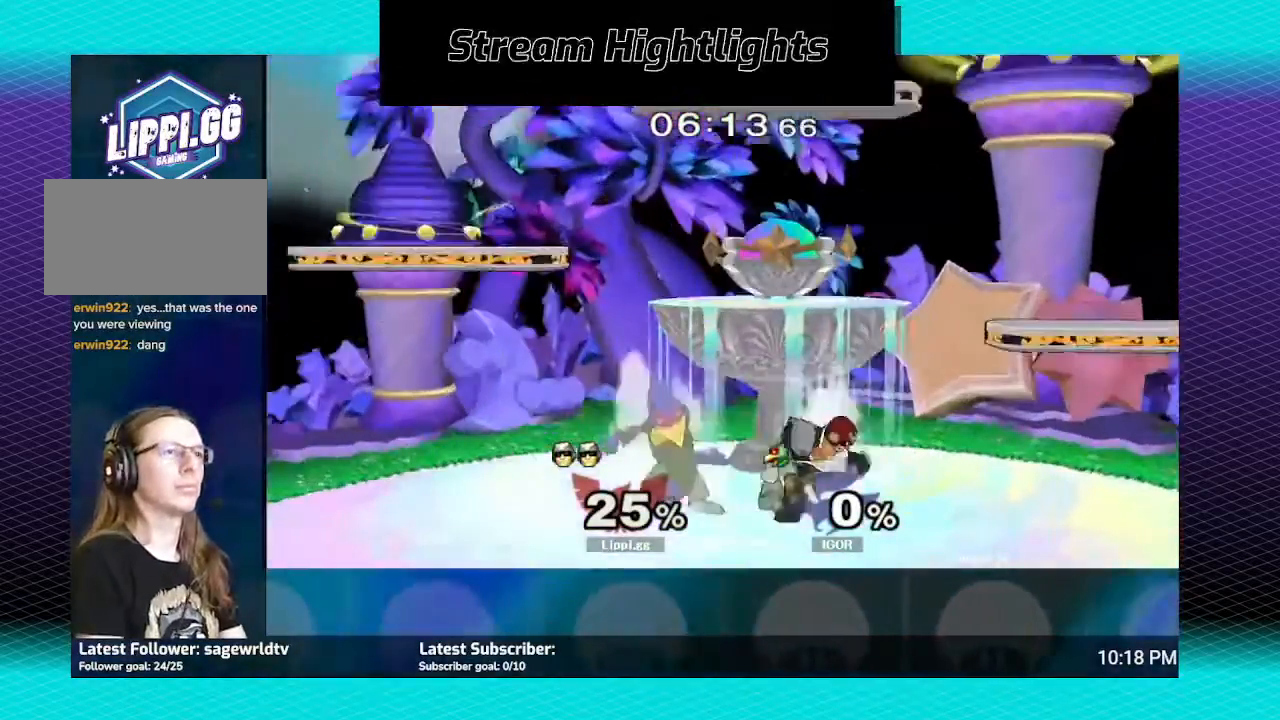
{"buttons": ["R1"], "left_stick": "right", "right_stick": "center", "events": [[101, "left_stick", "center"], [167, "left_stick", "right"], [234, "left_stick", "center"], [301, "left_stick", "right"]]}